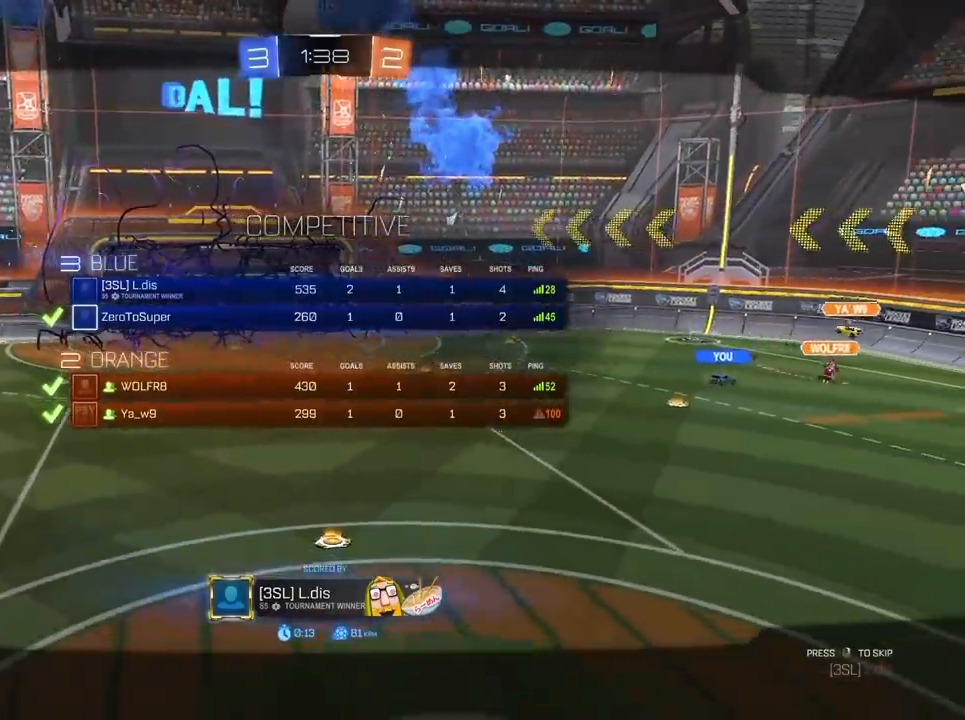
Gameplay with keyboard and mouse; each line is a JSON object with the keys and mouse buttons held at the frame after it. "events" lists presses ("down") and releases ("up") of "1", "2", "3", "4", "5", "a", "alt", "c", "caps_lock", "ctrl", "d", "e", "f", "g", "q", "r", "s", "shift", "space", "t", "tab", "v", "w", "x", "z", "mouse_left", "mouse_wheel" and "mouse_right" between this image and that frame as [ms after this image, input, new state], when the widget could be followed in between. "mouse_left", "mouse_wheel", "mouse_right" = the "left", "wheel", "right" buttons of the "mouse" list. No other keys are recorded. "wheel" means that the mouse wheel is clicked or scrolled. "mouse_move" is the direction in which the mouse moves at that frame (one of eight, or "still"), when it could be read.
{"keys": [], "mouse": [], "mouse_move": "still", "events": [[33, "tab", "up"]]}
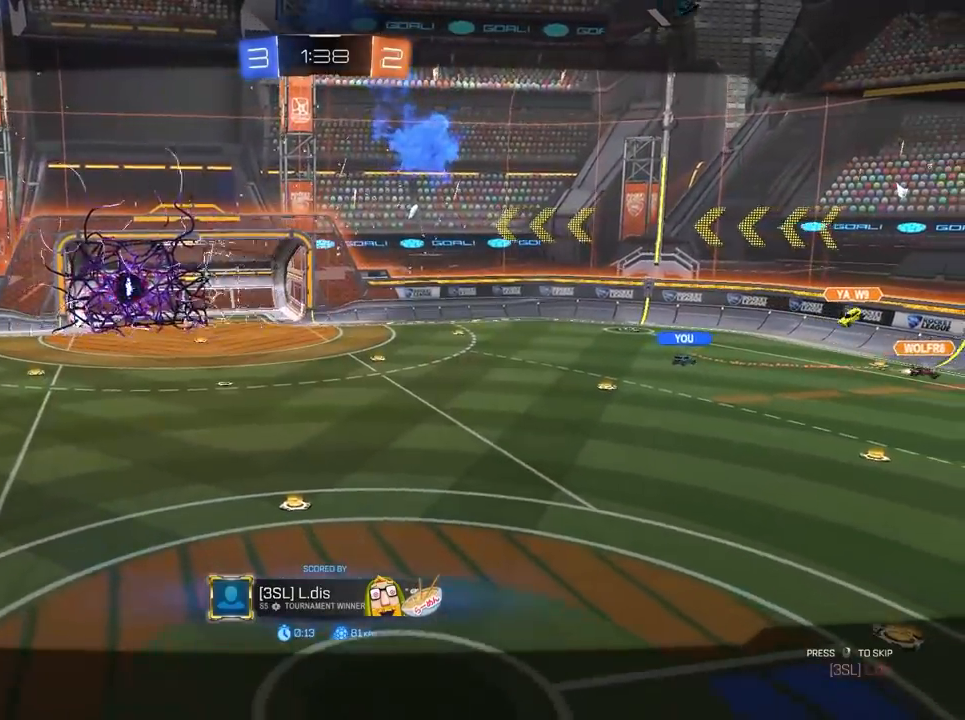
{"keys": [], "mouse": [], "mouse_move": "still", "events": []}
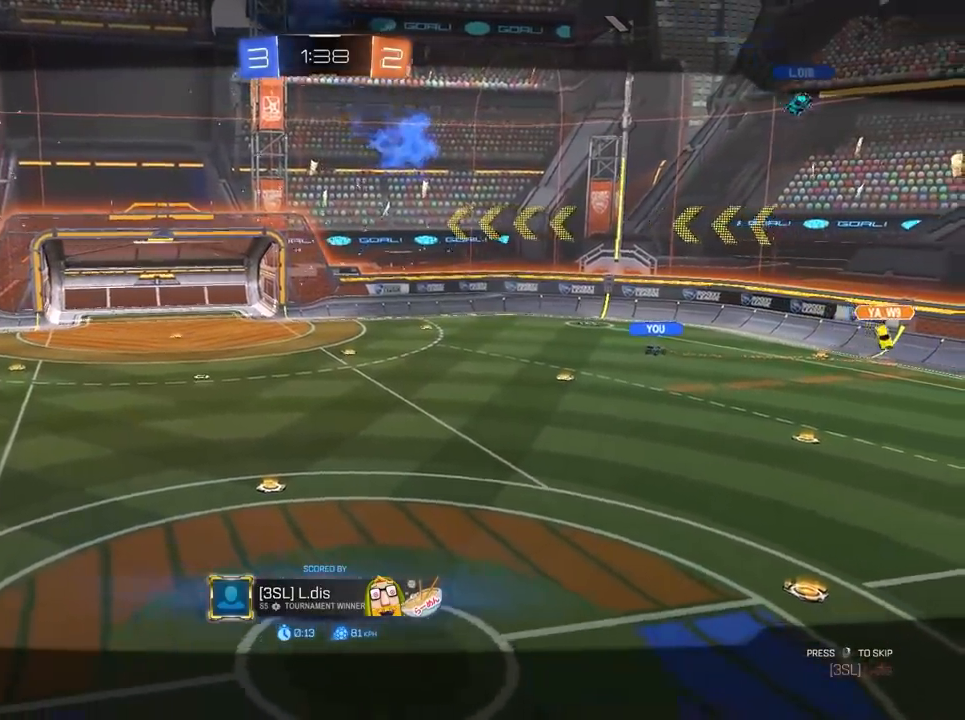
{"keys": ["a", "w"], "mouse": ["left"], "mouse_move": "still", "events": [[17, "mouse_left", "down"], [17, "w", "down"], [433, "a", "down"]]}
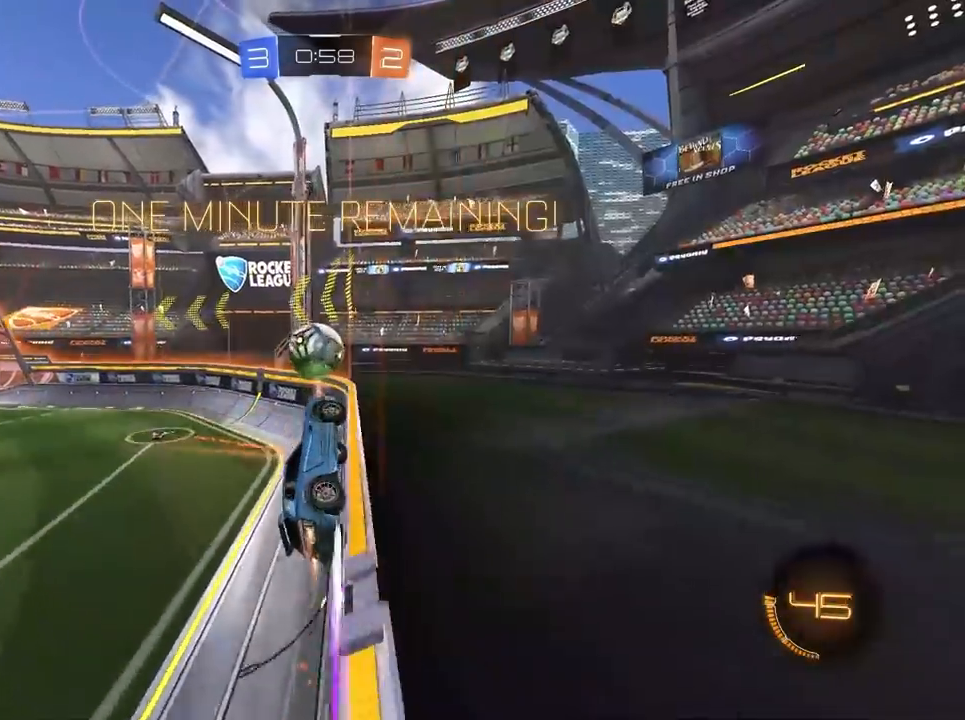
{"keys": [], "mouse": [], "mouse_move": "still", "events": [[117, "mouse_right", "down"], [217, "a", "up"], [217, "mouse_left", "up"], [217, "mouse_right", "up"], [300, "mouse_left", "down"], [300, "mouse_right", "down"], [300, "w", "up"], [400, "mouse_left", "up"], [400, "mouse_right", "up"]]}
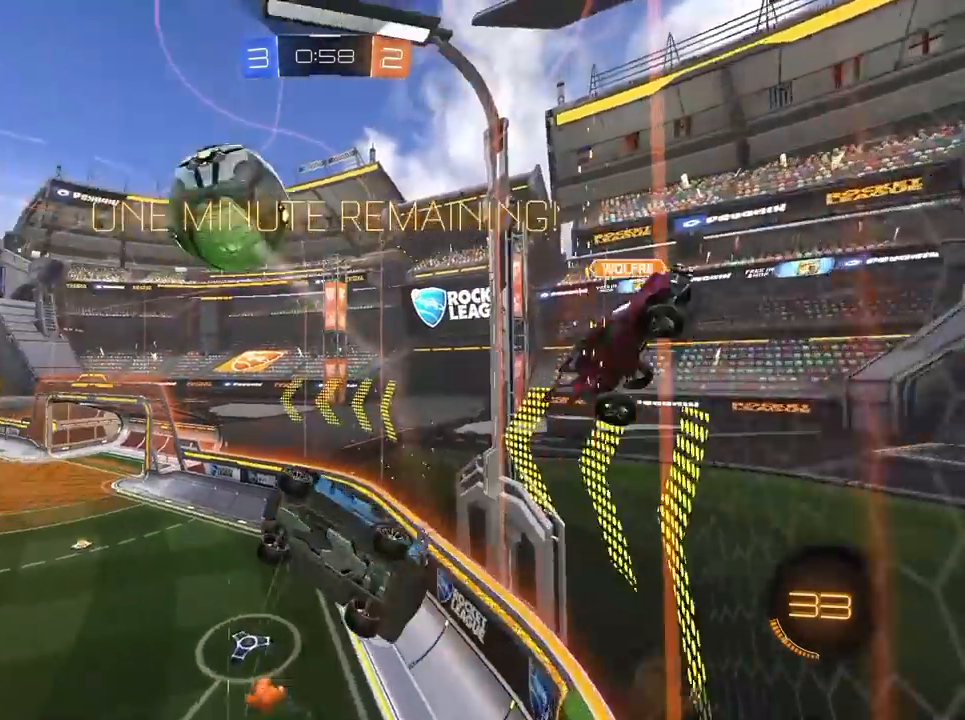
{"keys": [], "mouse": [], "mouse_move": "still", "events": []}
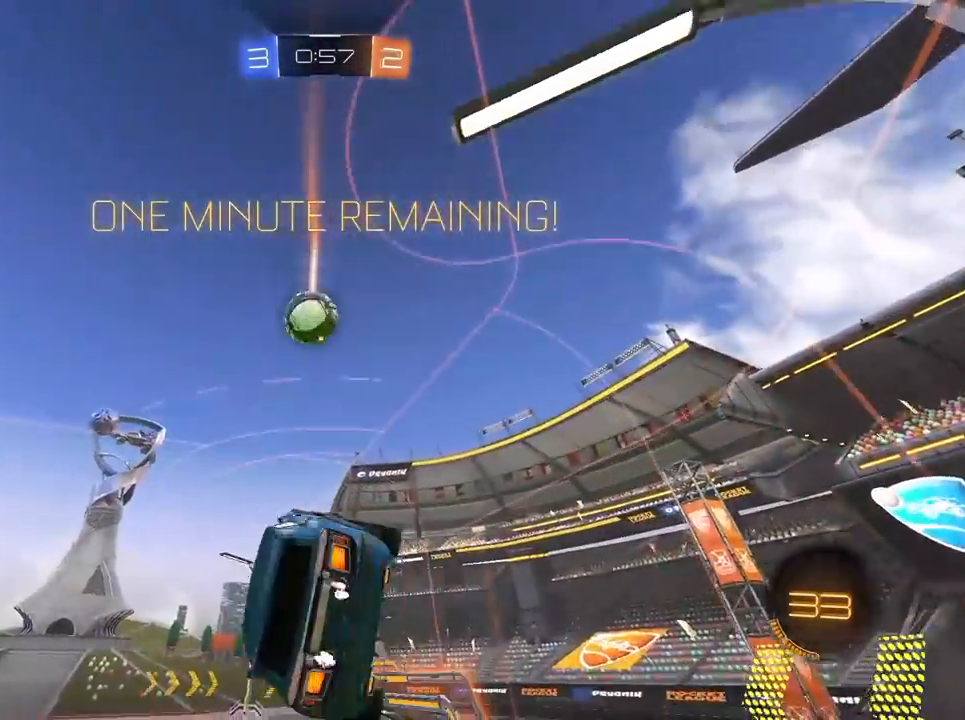
{"keys": ["d", "s"], "mouse": [], "mouse_move": "still", "events": [[100, "s", "down"], [283, "d", "down"]]}
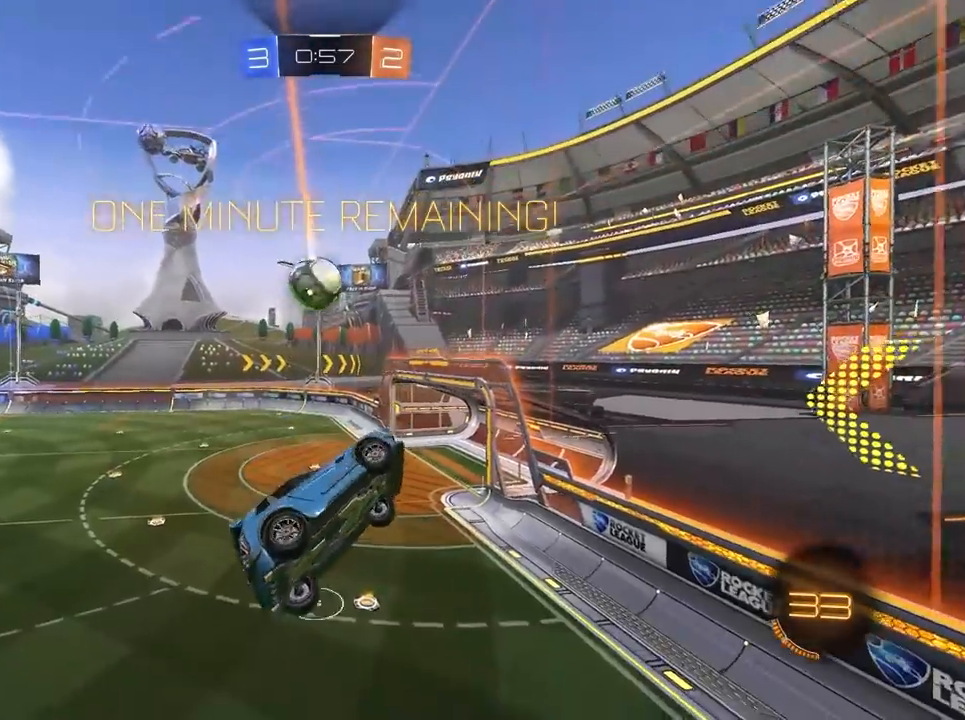
{"keys": ["a"], "mouse": [], "mouse_move": "still", "events": [[17, "d", "up"], [67, "s", "up"], [200, "a", "down"]]}
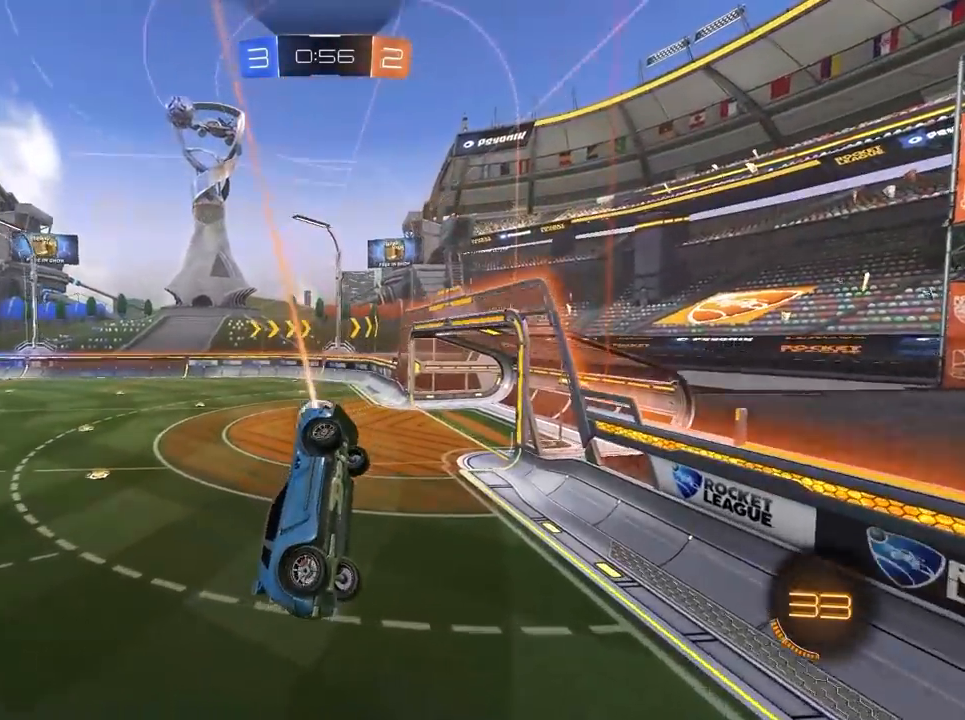
{"keys": [], "mouse": [], "mouse_move": "still", "events": [[133, "a", "up"], [217, "d", "down"], [483, "d", "up"]]}
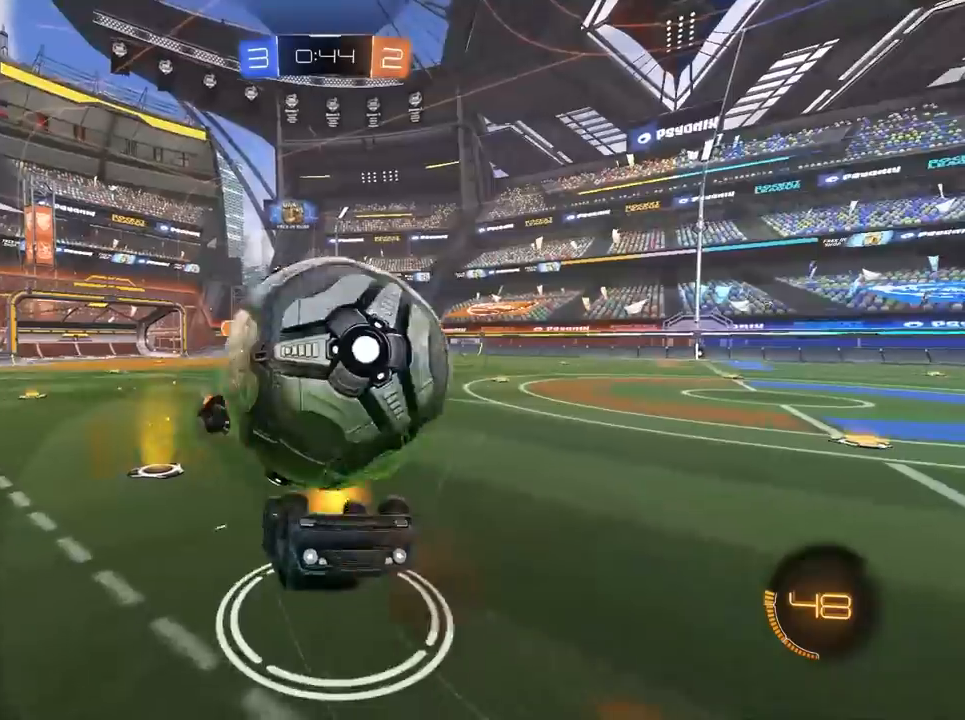
{"keys": ["d", "w"], "mouse": [], "mouse_move": "still", "events": [[117, "mouse_left", "down"], [350, "mouse_left", "up"], [400, "mouse_left", "down"], [400, "w", "down"], [500, "d", "down"], [500, "mouse_left", "up"]]}
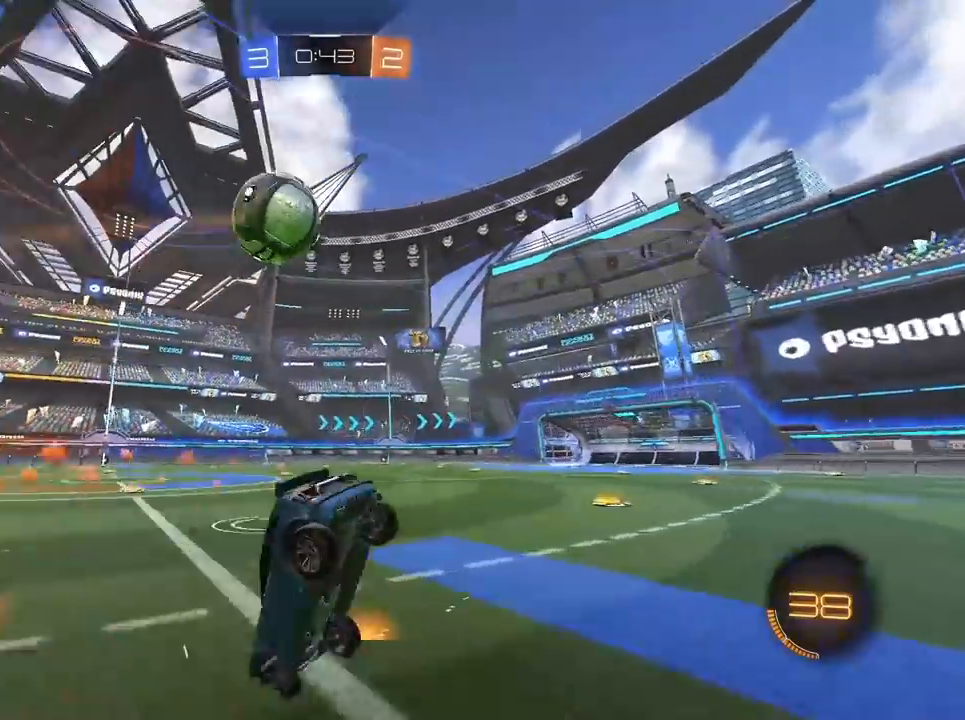
{"keys": ["d", "w"], "mouse": [], "mouse_move": "still", "events": []}
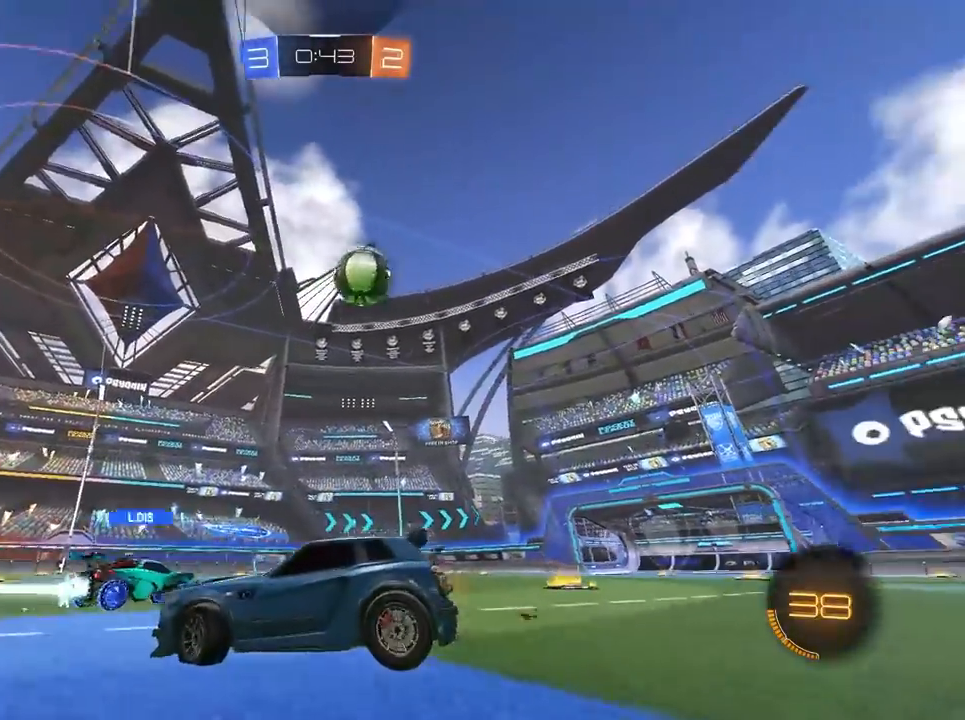
{"keys": ["d", "w"], "mouse": ["left"], "mouse_move": "still", "events": [[200, "mouse_left", "down"]]}
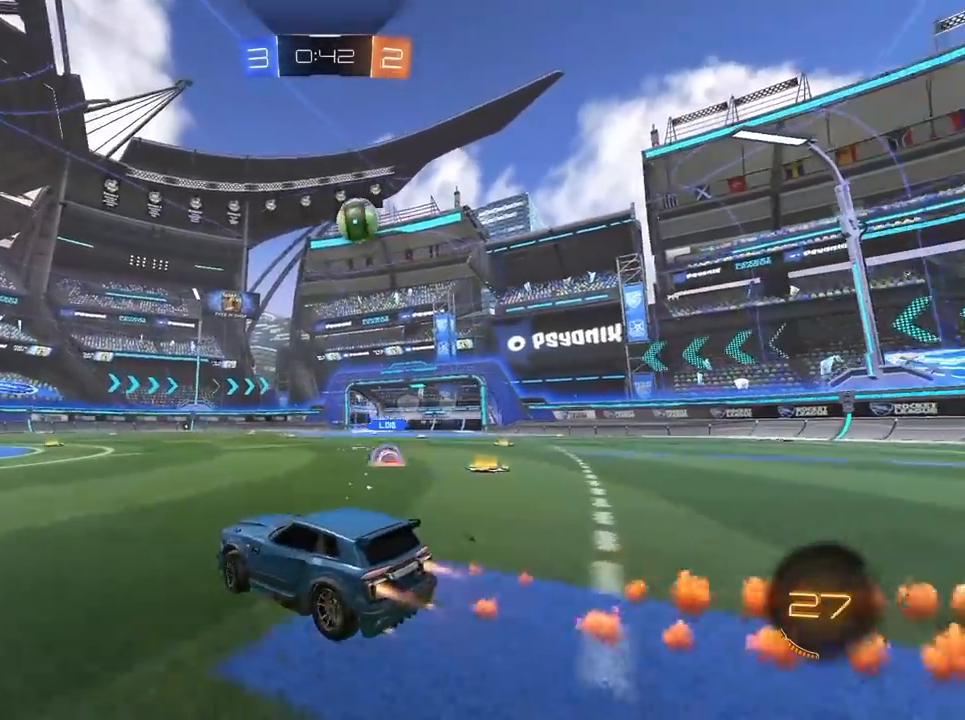
{"keys": ["d", "w"], "mouse": ["left"], "mouse_move": "still", "events": [[117, "mouse_left", "up"], [500, "mouse_left", "down"]]}
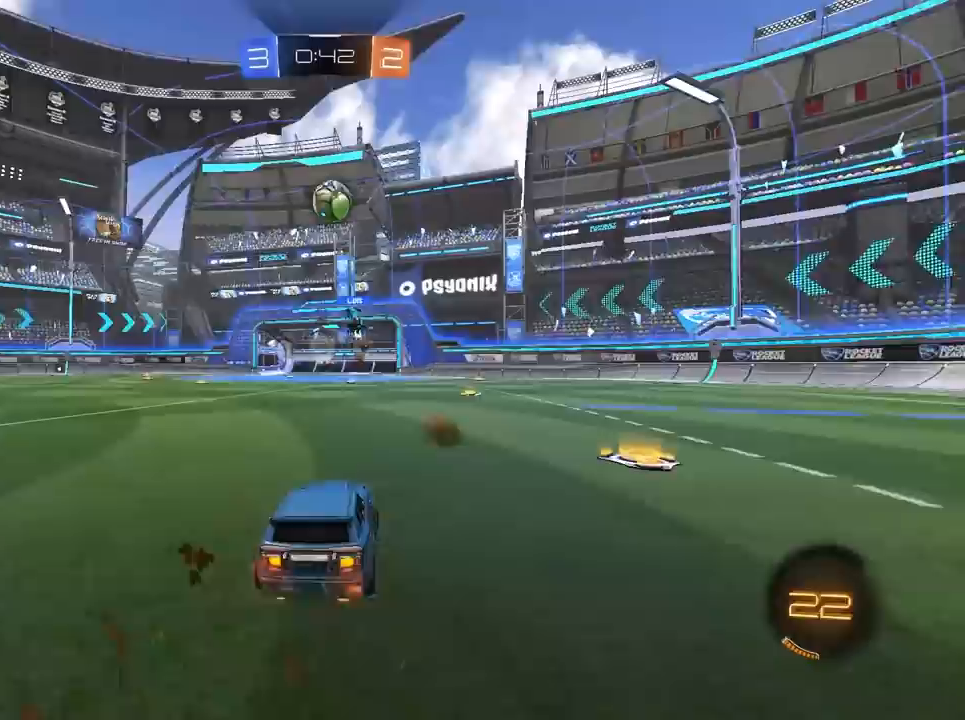
{"keys": ["w"], "mouse": ["left"], "mouse_move": "still", "events": [[83, "d", "up"]]}
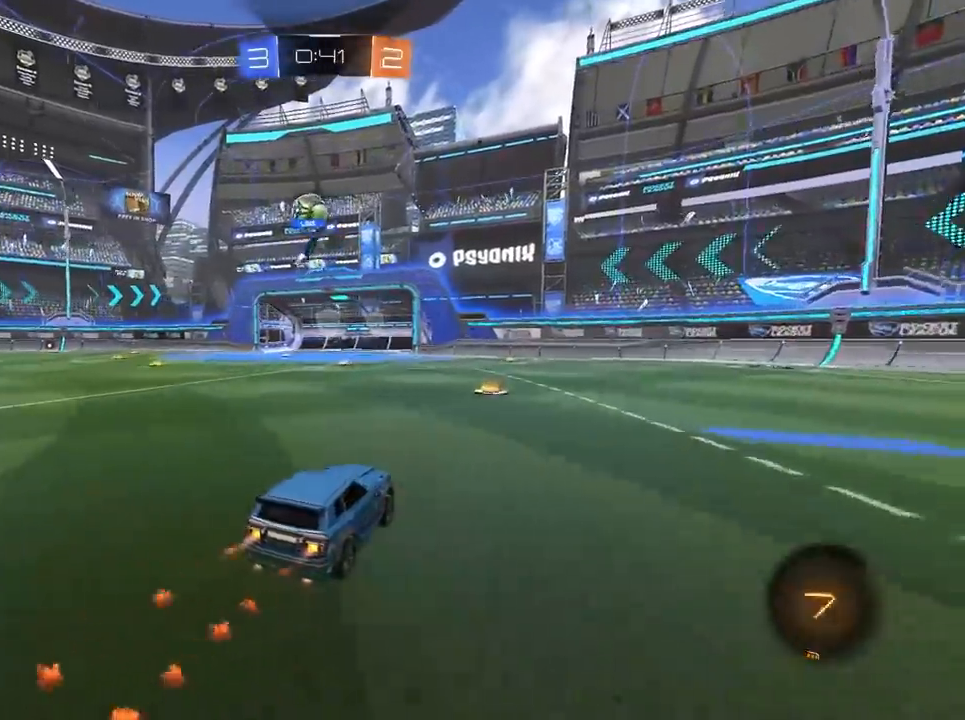
{"keys": ["a", "space", "w"], "mouse": [], "mouse_move": "still", "events": [[250, "a", "down"], [350, "a", "up"], [350, "mouse_left", "up"], [350, "space", "down"], [367, "space", "up"], [467, "space", "down"], [500, "a", "down"]]}
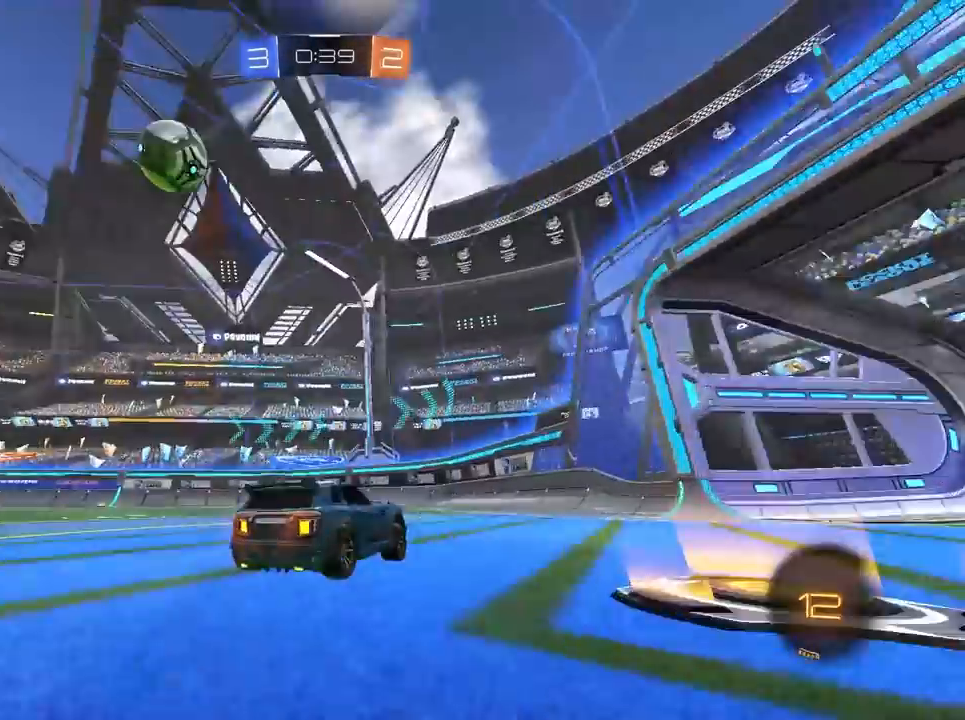
{"keys": ["a", "w"], "mouse": [], "mouse_move": "still", "events": [[100, "space", "up"], [150, "mouse_left", "down"], [250, "a", "up"], [383, "mouse_left", "up"], [433, "a", "down"]]}
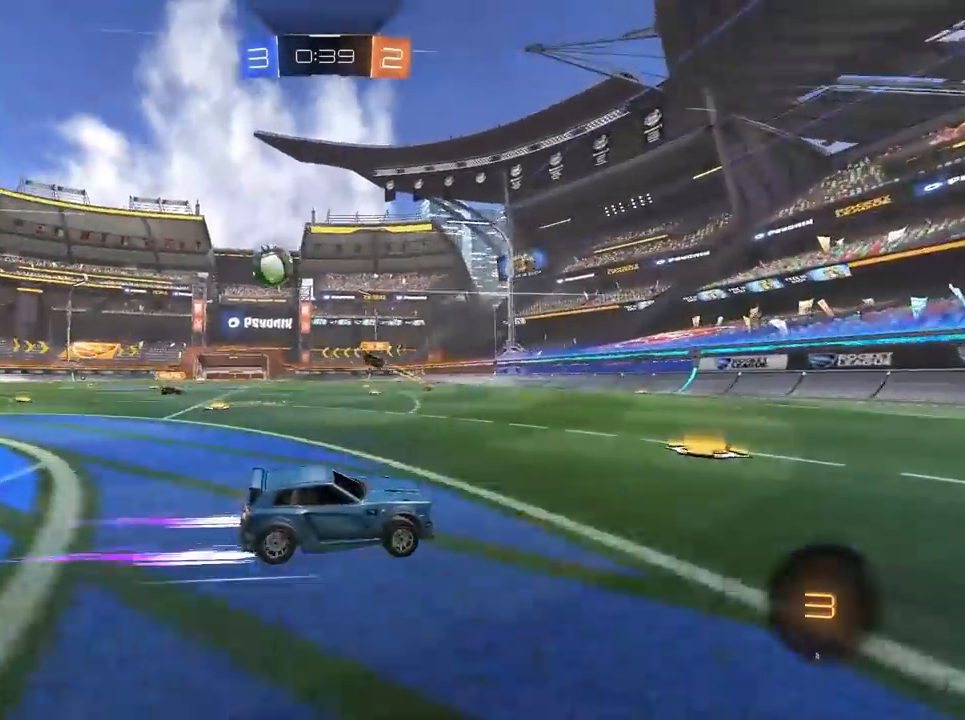
{"keys": ["a", "w"], "mouse": [], "mouse_move": "still", "events": [[67, "a", "up"], [167, "d", "down"], [217, "d", "up"], [300, "d", "down"], [350, "d", "up"], [500, "a", "down"]]}
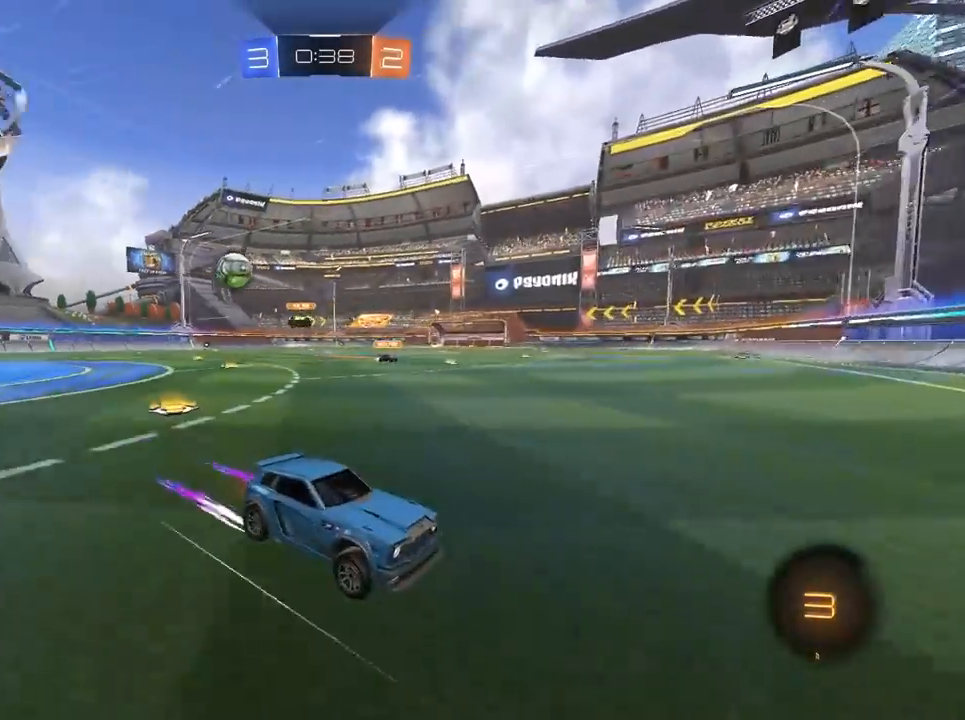
{"keys": ["a"], "mouse": [], "mouse_move": "still", "events": [[267, "w", "up"]]}
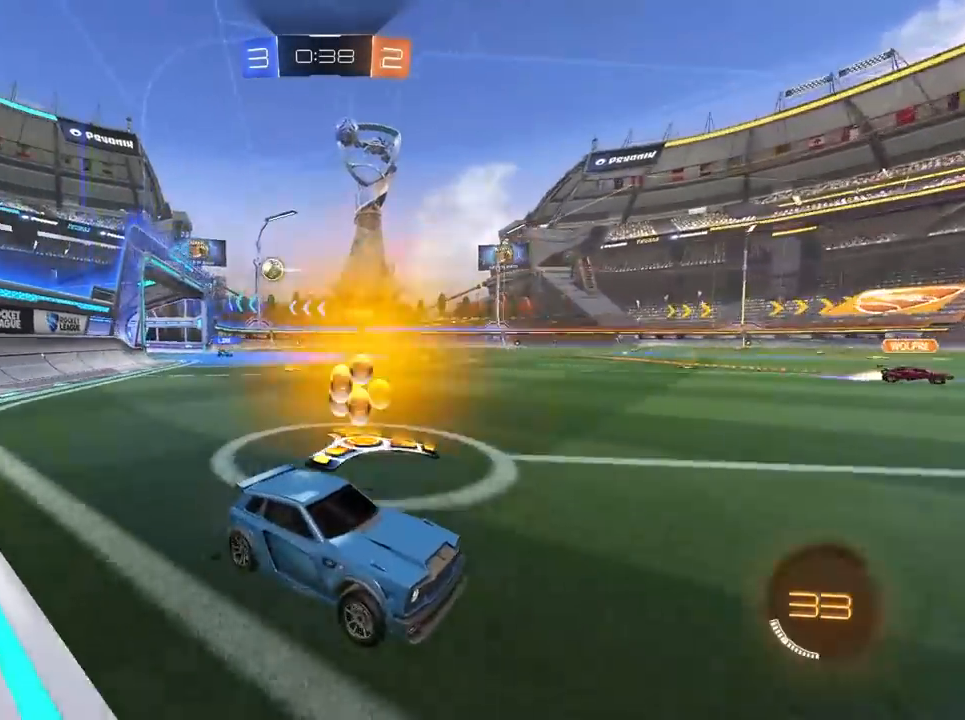
{"keys": ["a", "w"], "mouse": ["left"], "mouse_move": "still", "events": [[150, "mouse_left", "down"], [150, "w", "down"], [283, "mouse_left", "up"], [383, "mouse_left", "down"]]}
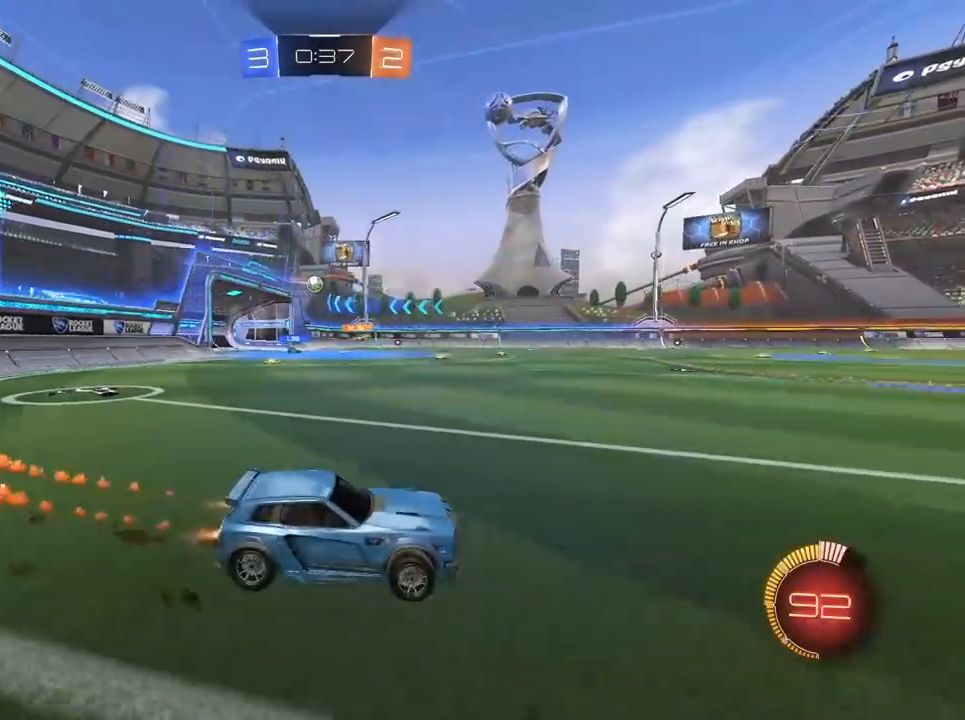
{"keys": ["a", "w"], "mouse": [], "mouse_move": "still", "events": [[167, "mouse_left", "up"]]}
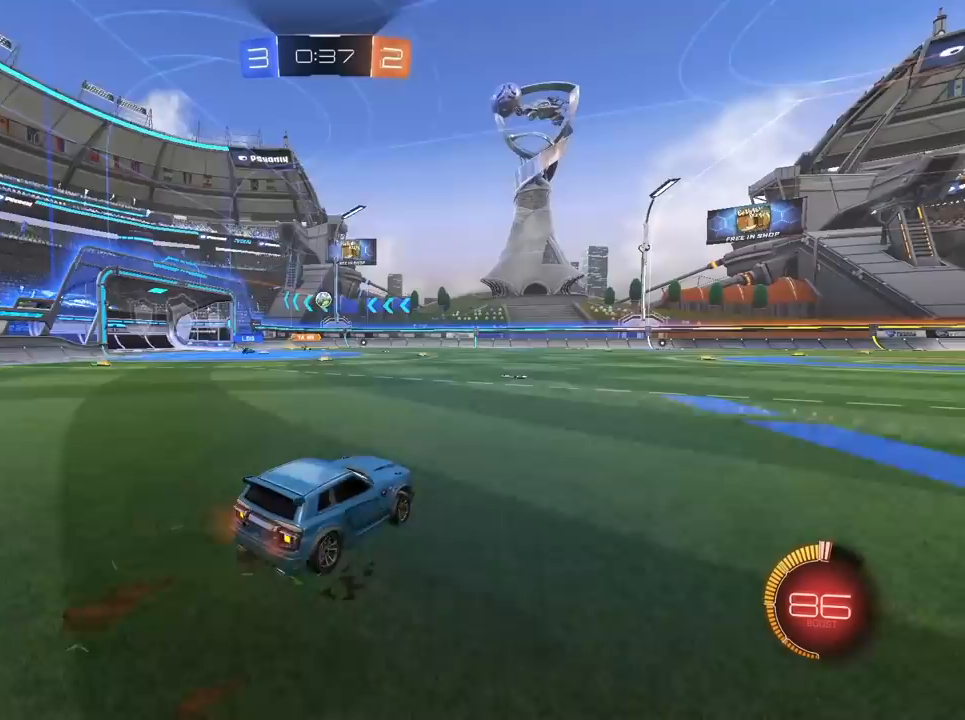
{"keys": ["w"], "mouse": [], "mouse_move": "still", "events": [[467, "a", "up"]]}
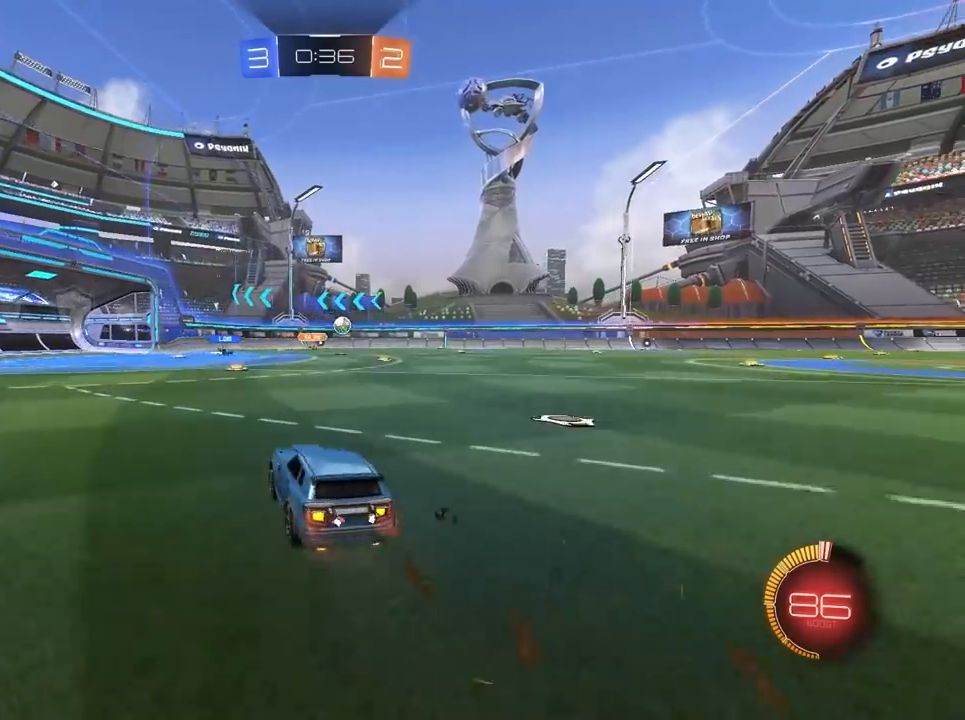
{"keys": ["w"], "mouse": [], "mouse_move": "still", "events": []}
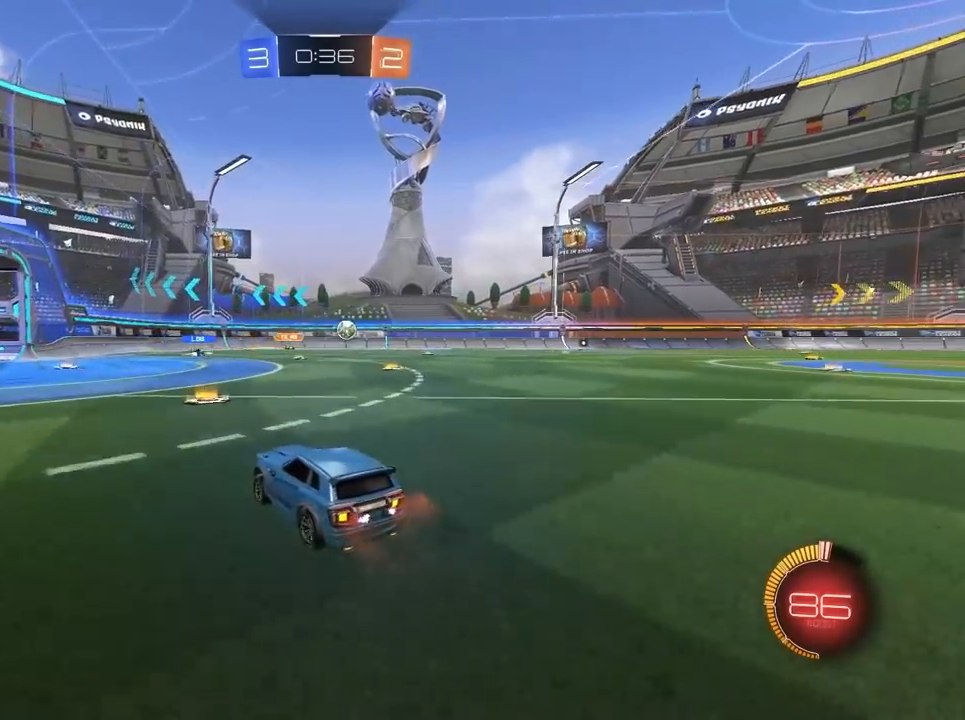
{"keys": ["d"], "mouse": [], "mouse_move": "still", "events": [[33, "a", "down"], [117, "a", "up"], [167, "d", "down"], [350, "w", "up"], [400, "d", "up"], [450, "d", "down"]]}
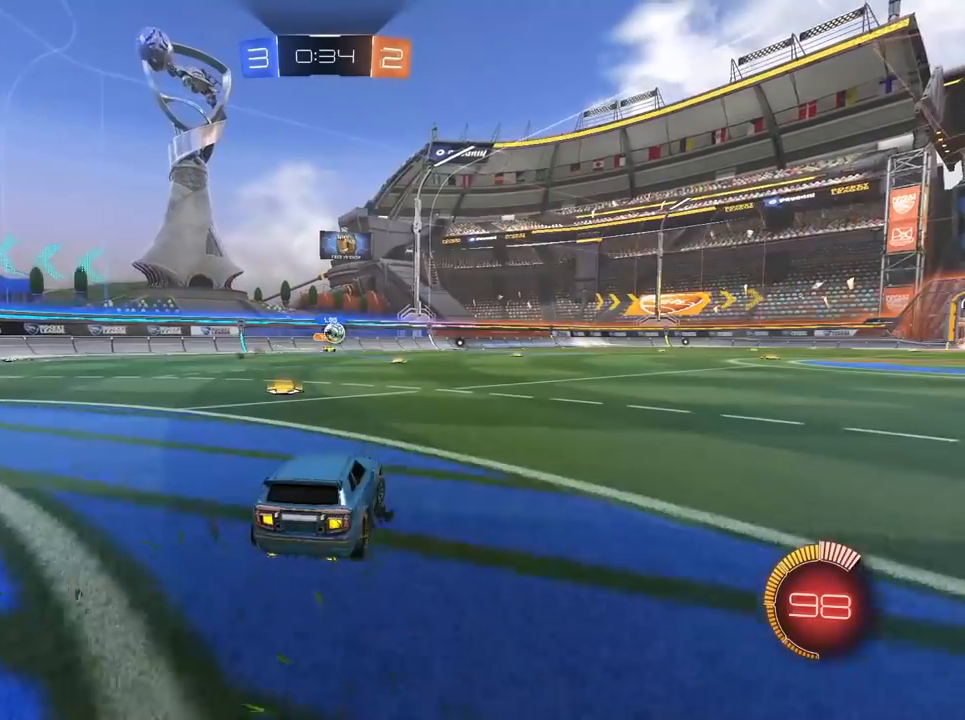
{"keys": ["a", "w"], "mouse": [], "mouse_move": "still", "events": [[133, "w", "down"], [267, "d", "up"], [367, "a", "down"]]}
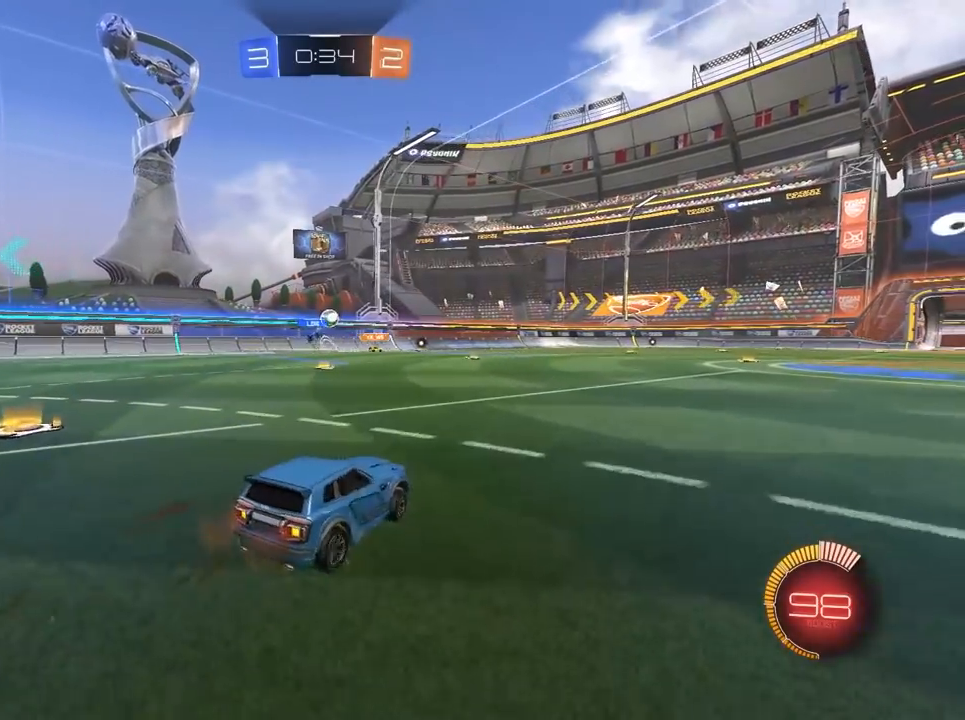
{"keys": ["d", "w"], "mouse": [], "mouse_move": "still", "events": [[150, "a", "up"], [283, "d", "down"]]}
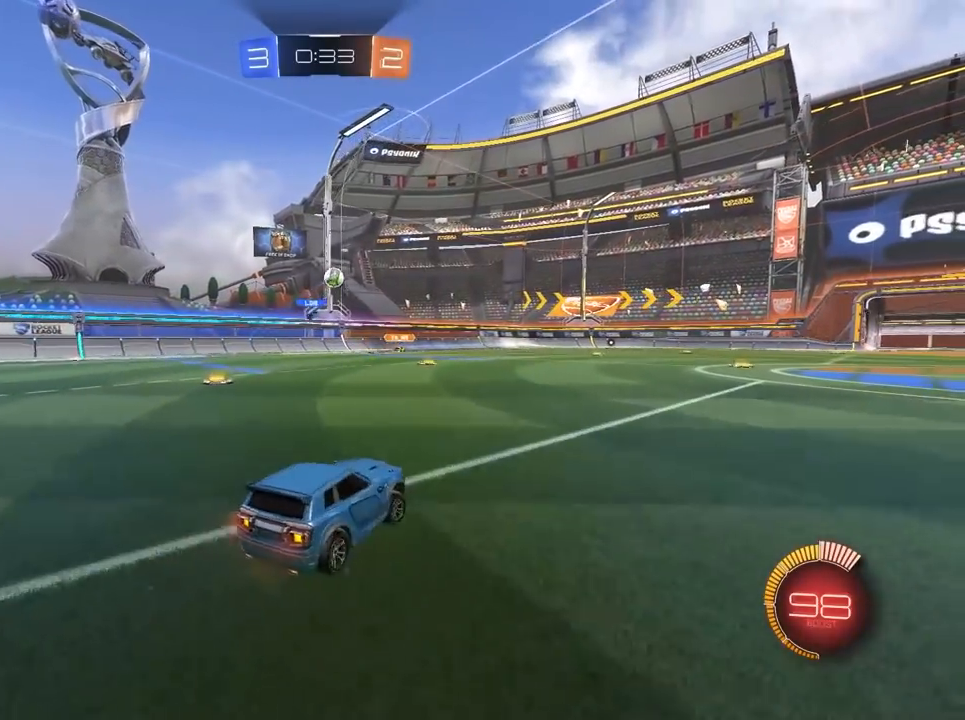
{"keys": ["w"], "mouse": [], "mouse_move": "still", "events": [[167, "d", "up"]]}
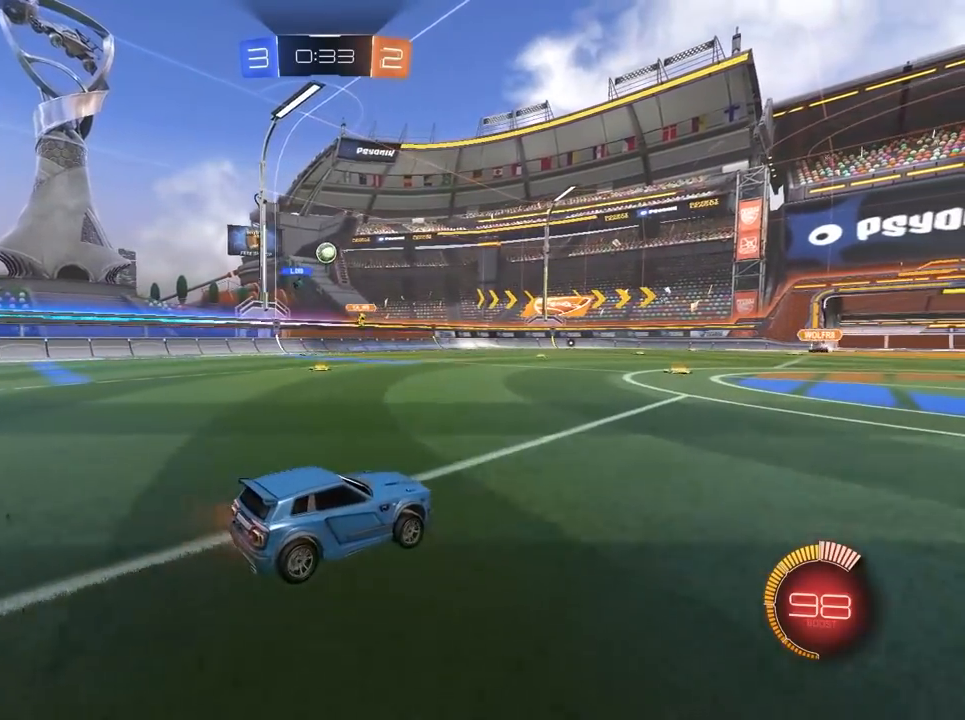
{"keys": [], "mouse": [], "mouse_move": "still", "events": [[183, "a", "down"], [367, "a", "up"], [417, "w", "up"]]}
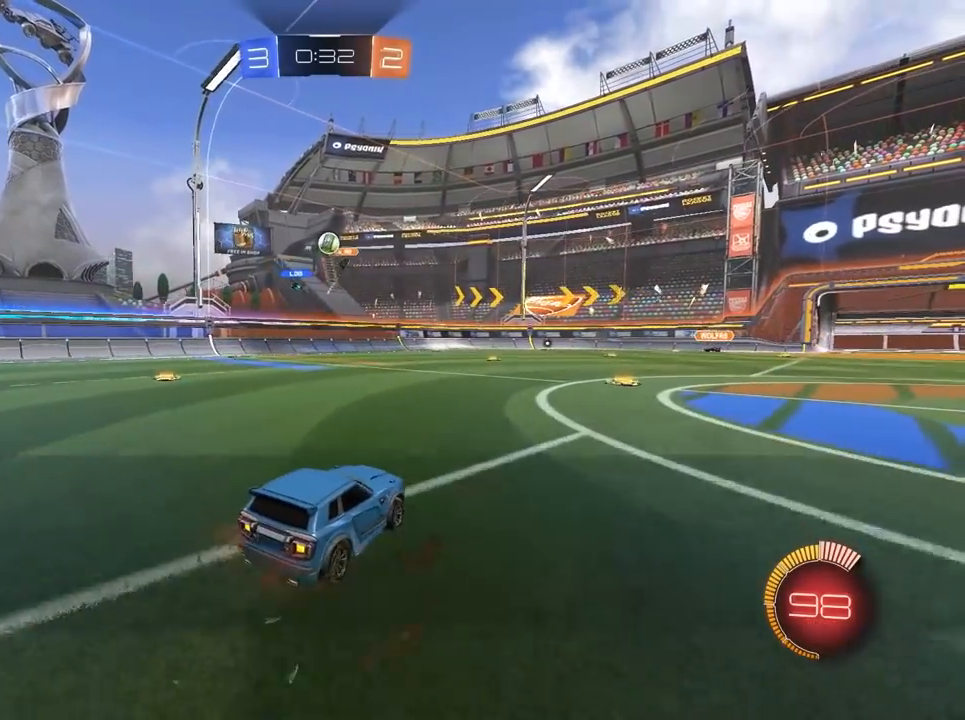
{"keys": ["d"], "mouse": [], "mouse_move": "still", "events": [[100, "a", "down"], [433, "a", "up"], [467, "d", "down"]]}
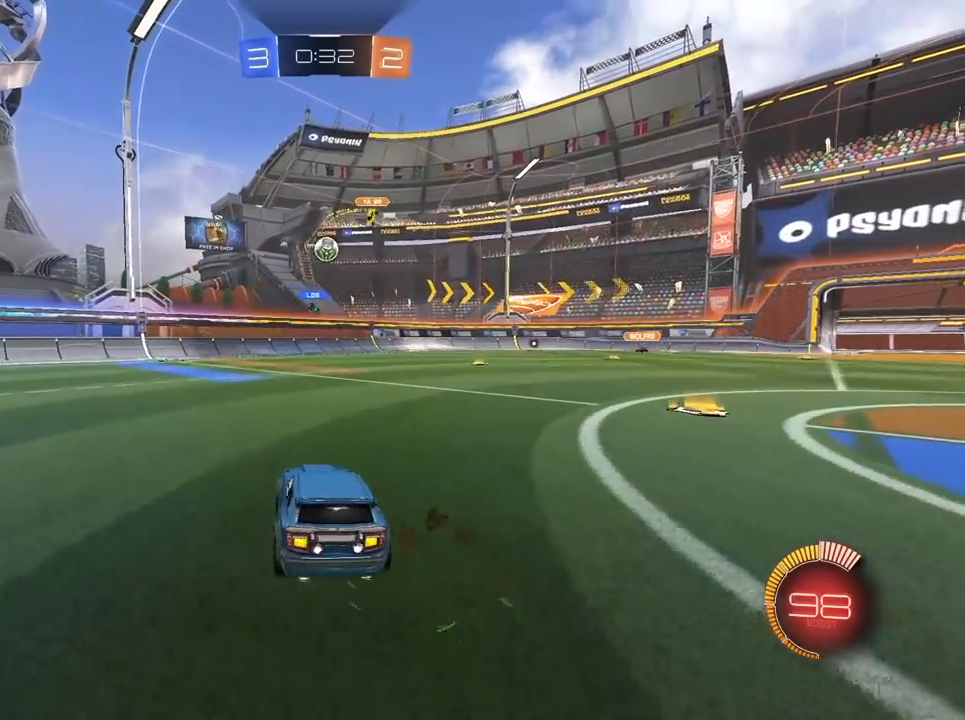
{"keys": [], "mouse": ["right"], "mouse_move": "still", "events": [[67, "mouse_left", "down"], [167, "d", "up"], [167, "mouse_left", "up"], [250, "d", "down"], [250, "mouse_right", "down"], [350, "d", "up"]]}
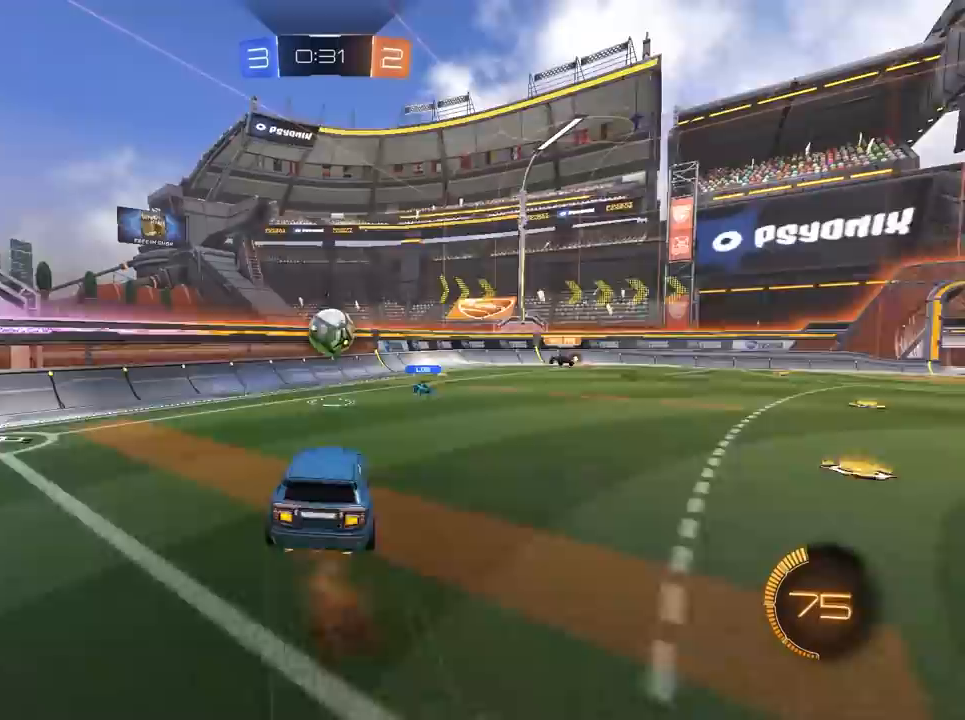
{"keys": ["a"], "mouse": ["left"], "mouse_move": "still", "events": [[83, "mouse_left", "down"], [83, "s", "down"], [133, "d", "down"], [133, "mouse_right", "up"], [217, "s", "up"], [267, "d", "up"], [500, "a", "down"]]}